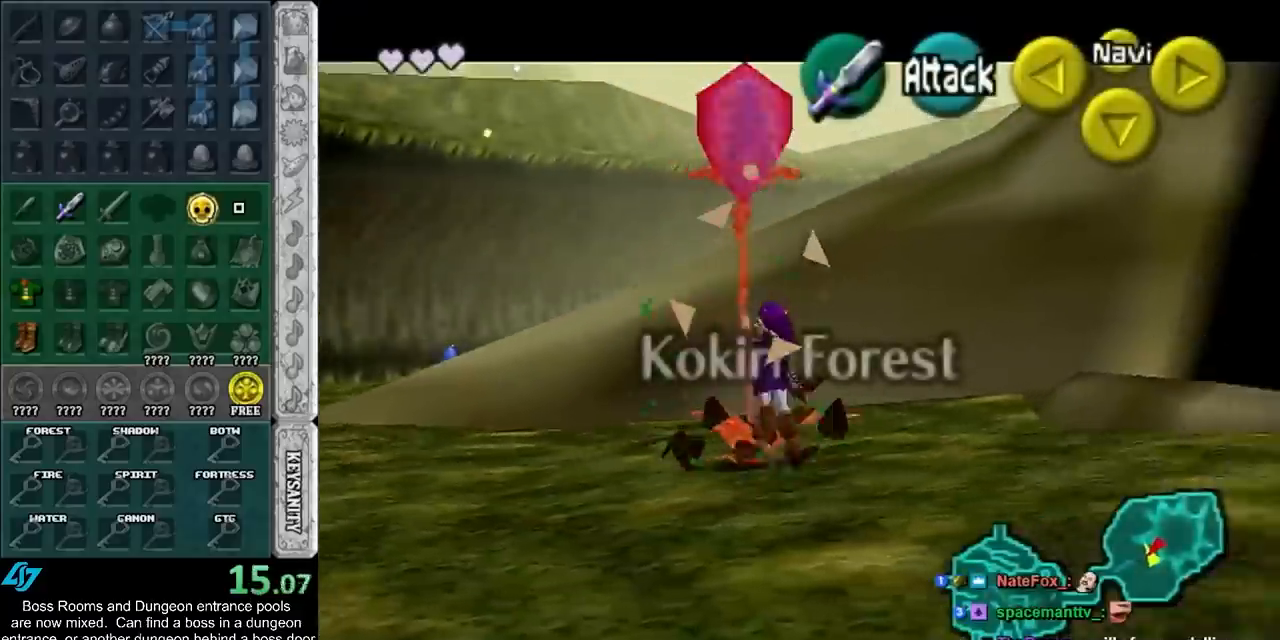
Gameplay with a controller (PlayStation layout); each line is a JSON object with the inputs held at the frame after it. "events" lists button and stick changes between this image and that frame as [ms after this image, input, new state], when the widget could be followed in between. Not read: L2 L3 R3.
{"buttons": [], "left_stick": "center", "right_stick": "center", "events": [[67, "CROSS", "down"], [183, "CROSS", "up"], [317, "L1", "up"]]}
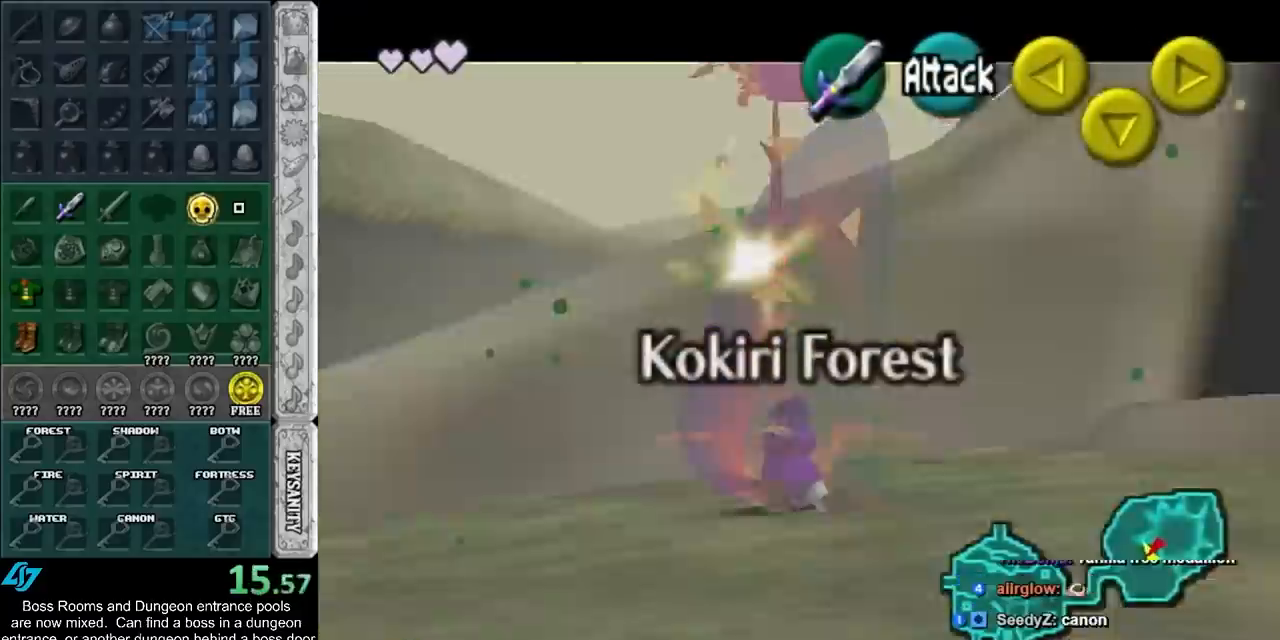
{"buttons": [], "left_stick": "center", "right_stick": "center", "events": []}
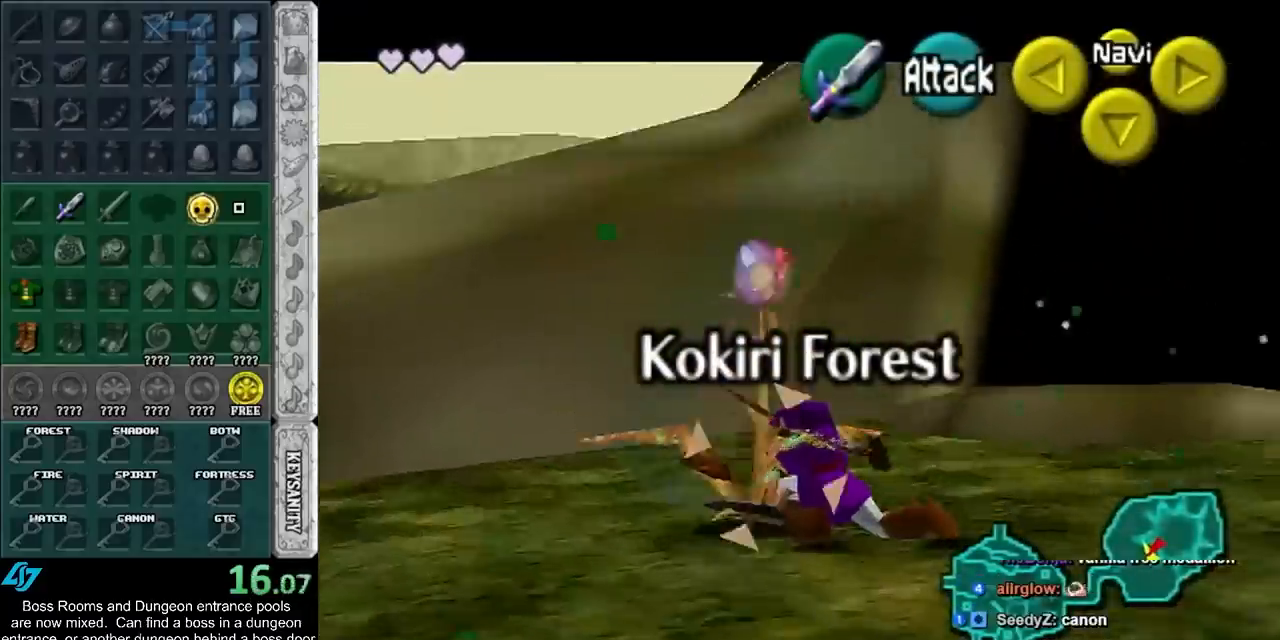
{"buttons": [], "left_stick": "up", "right_stick": "center", "events": [[500, "left_stick", "up"]]}
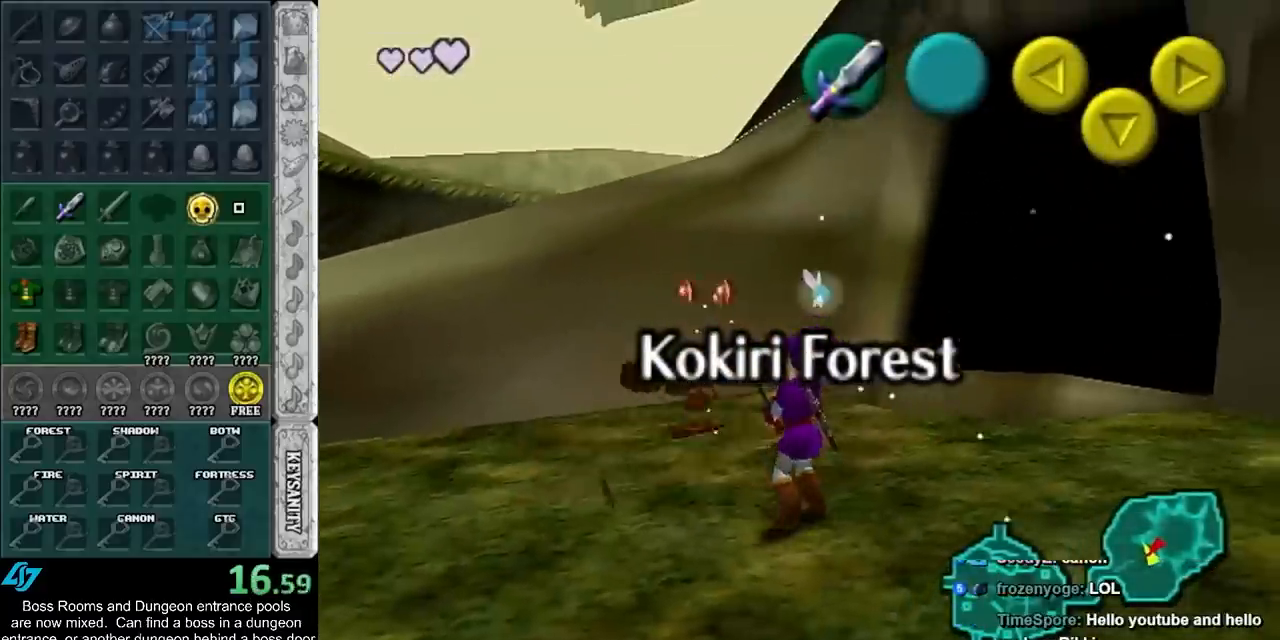
{"buttons": [], "left_stick": "center", "right_stick": "center", "events": [[200, "left_stick", "center"]]}
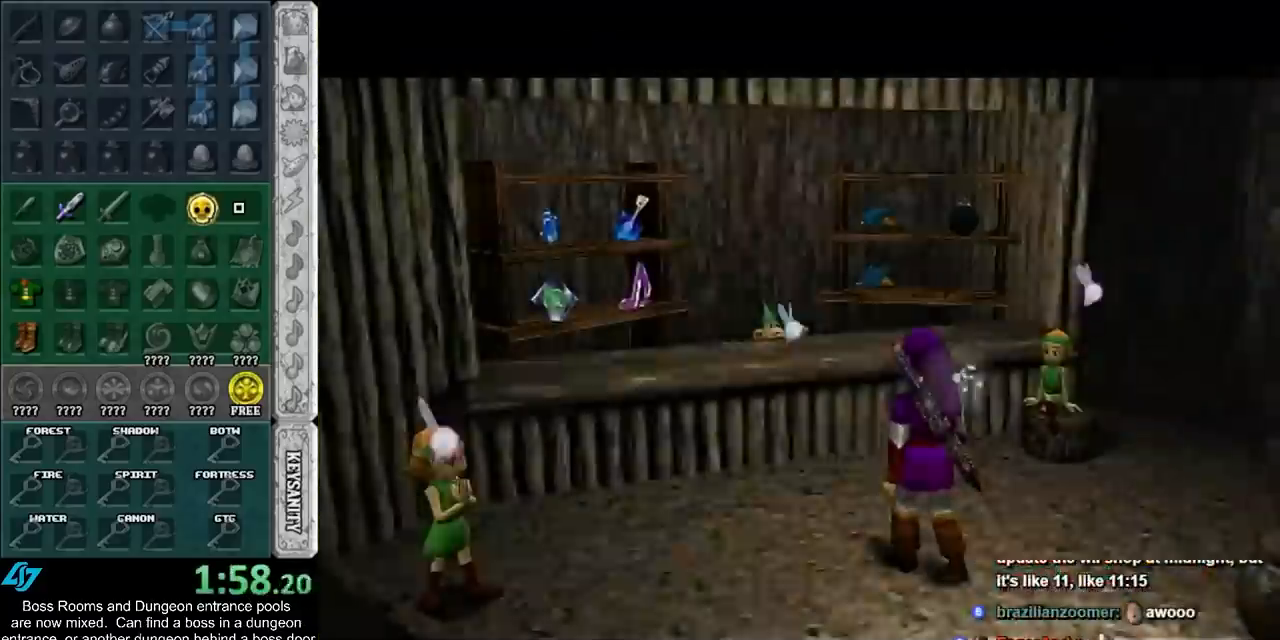
{"buttons": [], "left_stick": "up-right", "right_stick": "center", "events": [[283, "left_stick", "up"], [417, "left_stick", "up-right"]]}
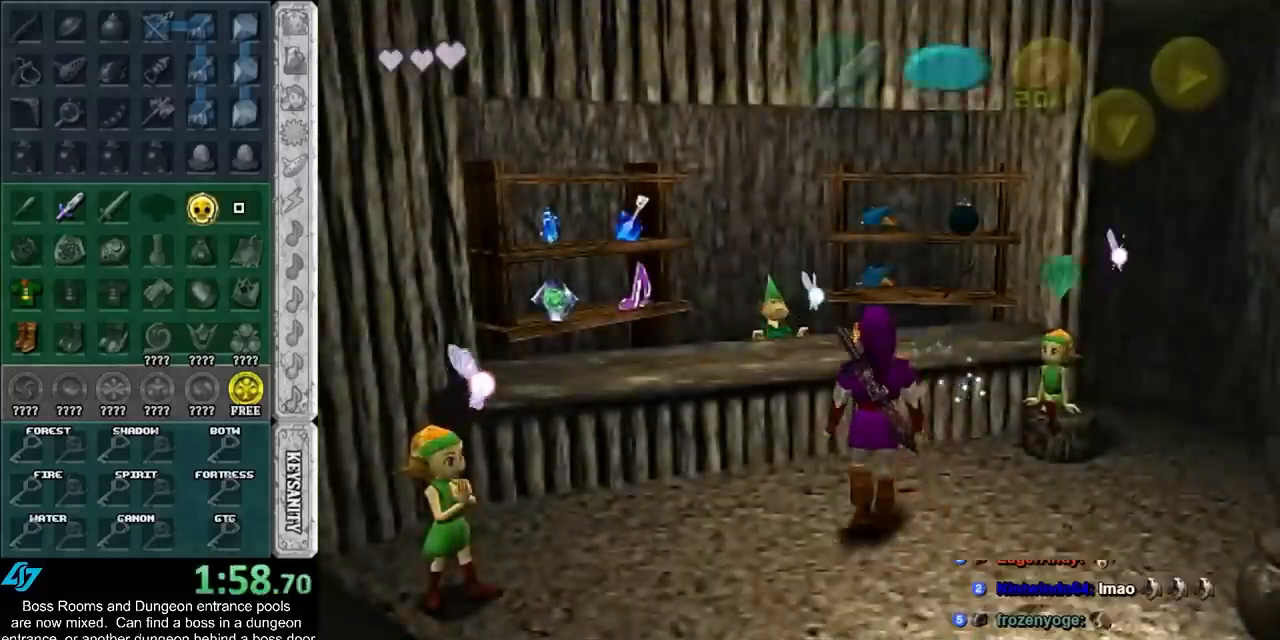
{"buttons": [], "left_stick": "down-left", "right_stick": "center", "events": [[117, "left_stick", "center"], [433, "left_stick", "down-left"]]}
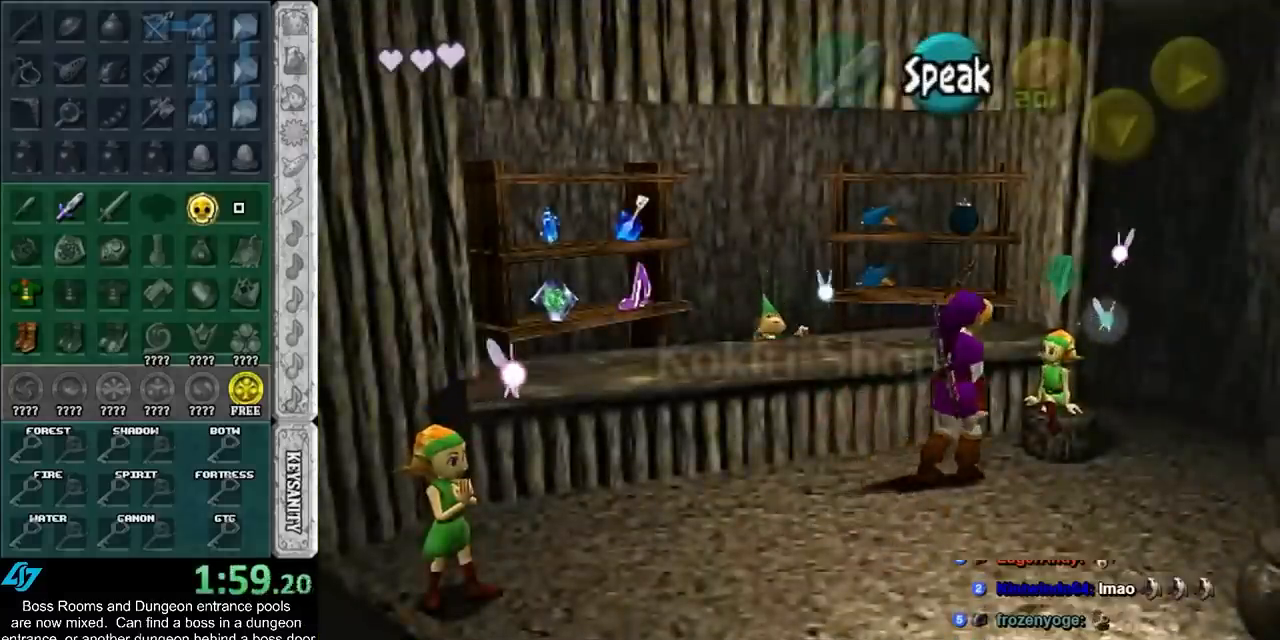
{"buttons": ["CROSS"], "left_stick": "center", "right_stick": "center", "events": [[33, "left_stick", "left"], [250, "left_stick", "up-left"], [333, "CROSS", "down"], [400, "left_stick", "center"], [433, "CROSS", "up"], [500, "CROSS", "down"]]}
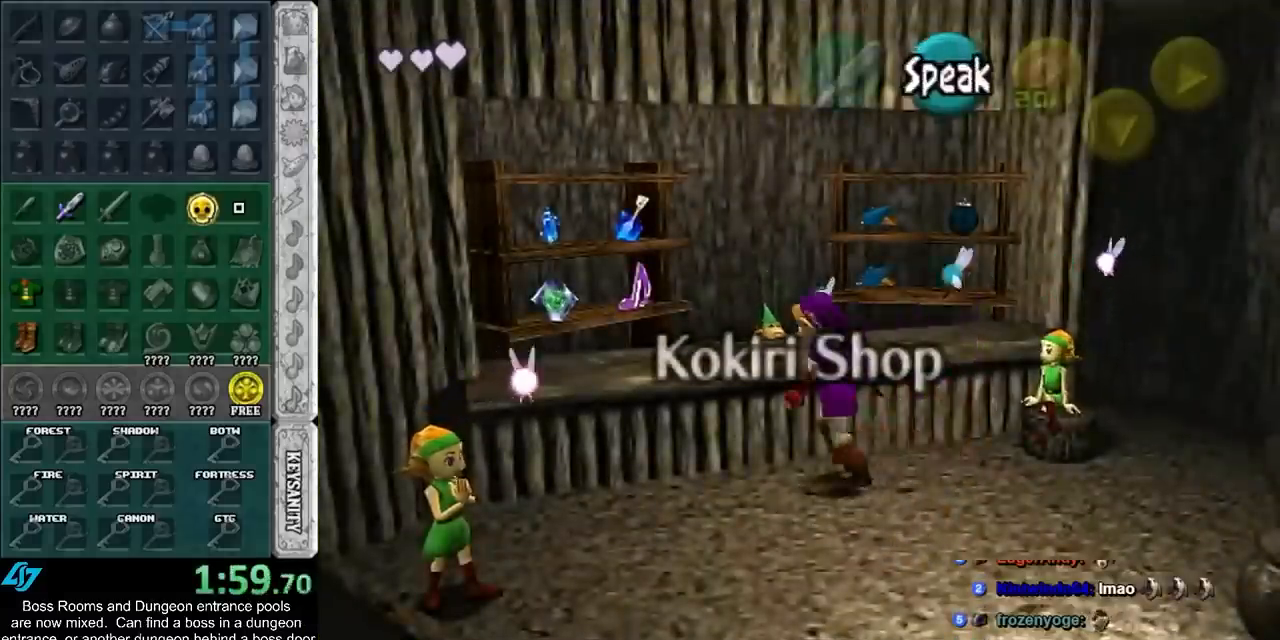
{"buttons": [], "left_stick": "left", "right_stick": "center", "events": [[100, "CROSS", "up"], [133, "CROSS", "down"], [217, "CROSS", "up"], [217, "left_stick", "left"]]}
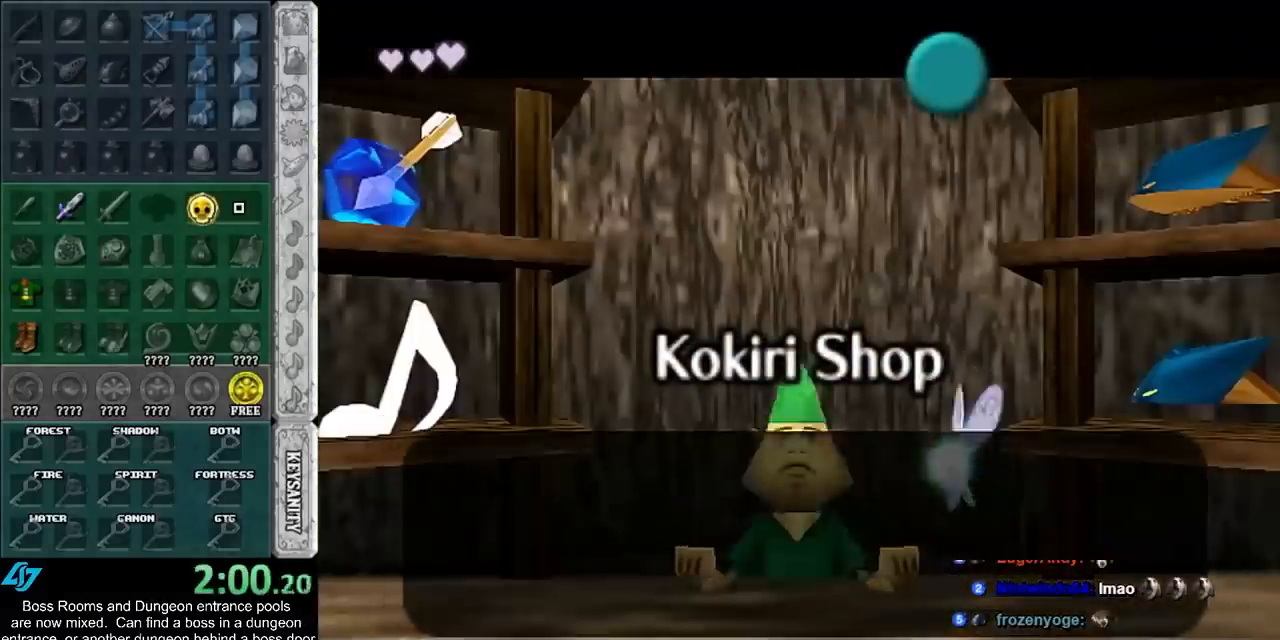
{"buttons": [], "left_stick": "left", "right_stick": "center", "events": [[183, "CROSS", "down"], [333, "CROSS", "up"]]}
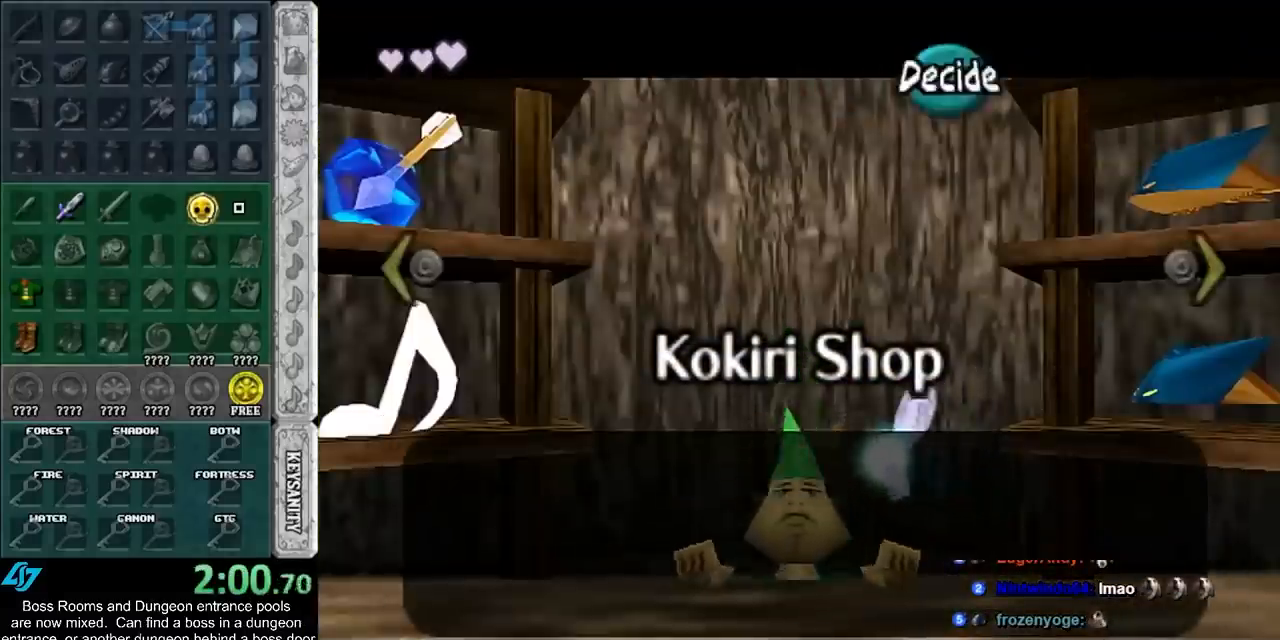
{"buttons": [], "left_stick": "center", "right_stick": "center", "events": [[400, "left_stick", "center"]]}
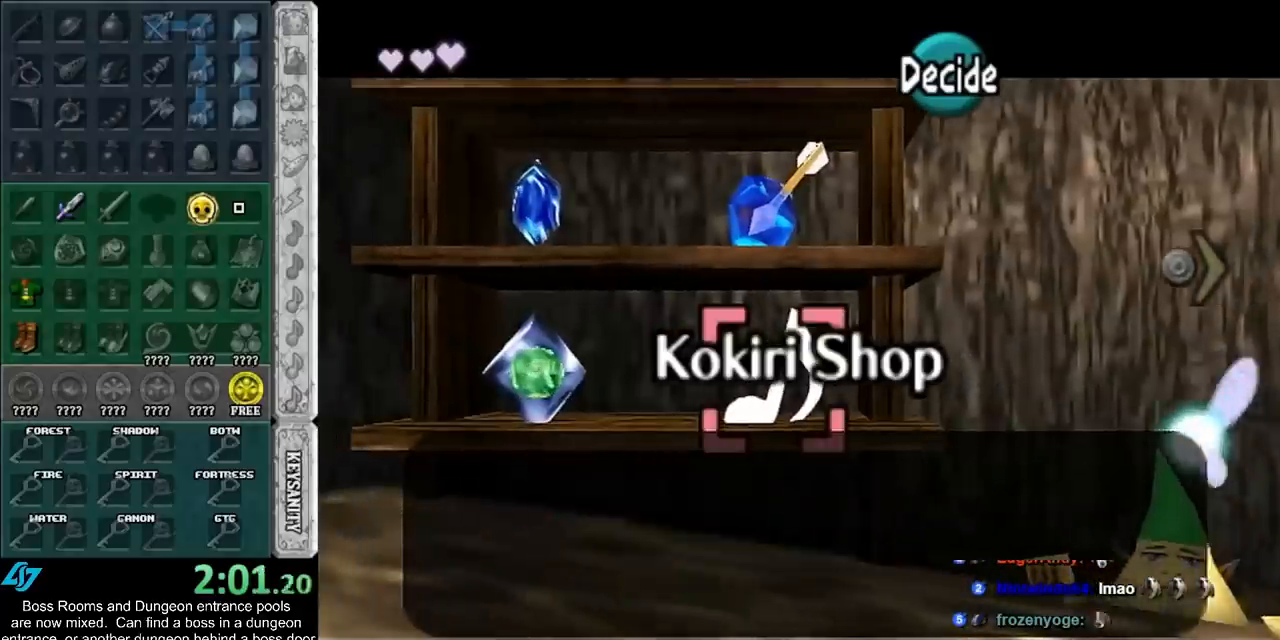
{"buttons": [], "left_stick": "center", "right_stick": "center", "events": []}
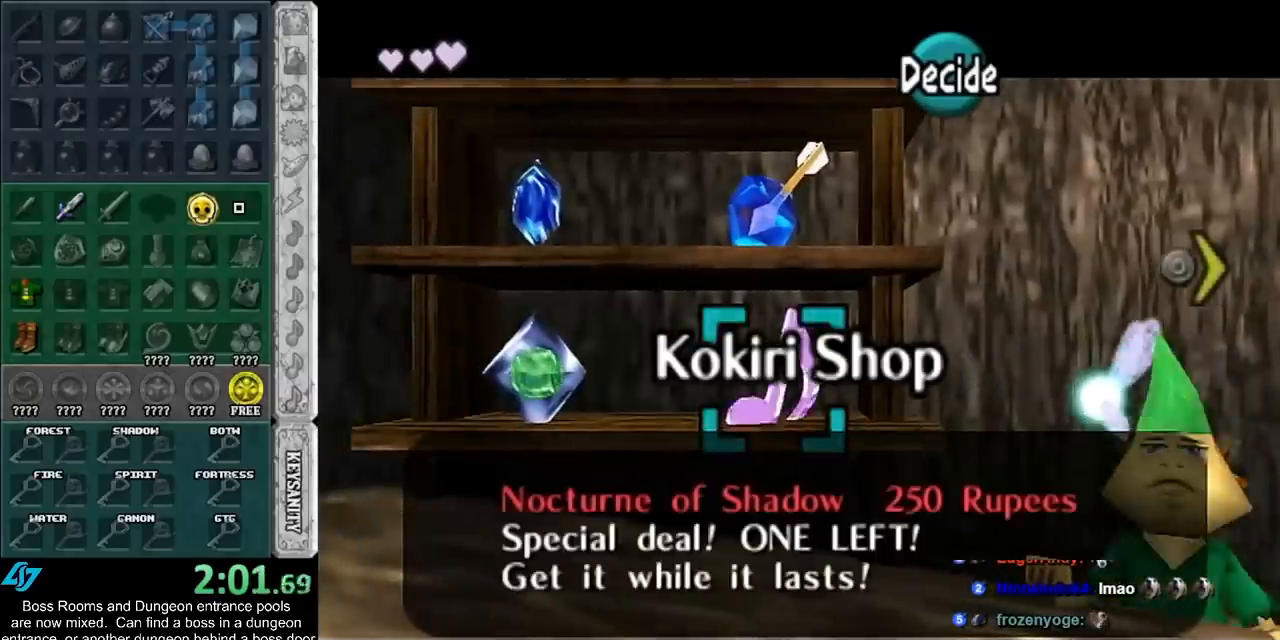
{"buttons": [], "left_stick": "center", "right_stick": "center", "events": [[150, "left_stick", "left"], [383, "left_stick", "center"]]}
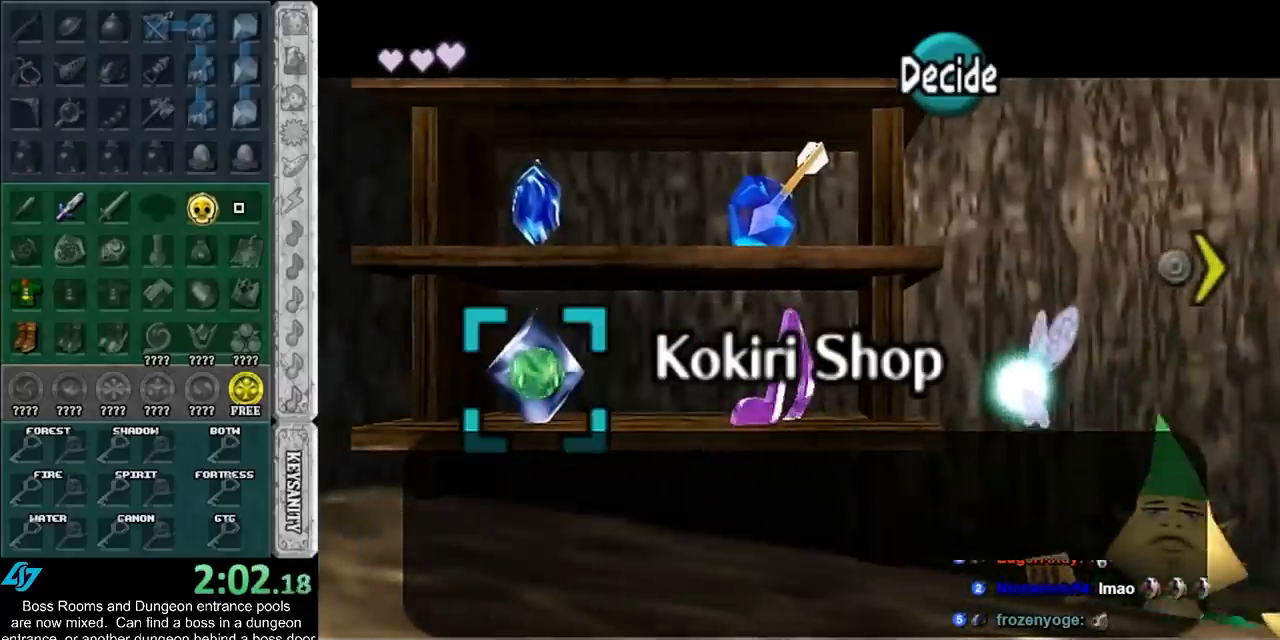
{"buttons": [], "left_stick": "right", "right_stick": "center", "events": [[467, "left_stick", "right"]]}
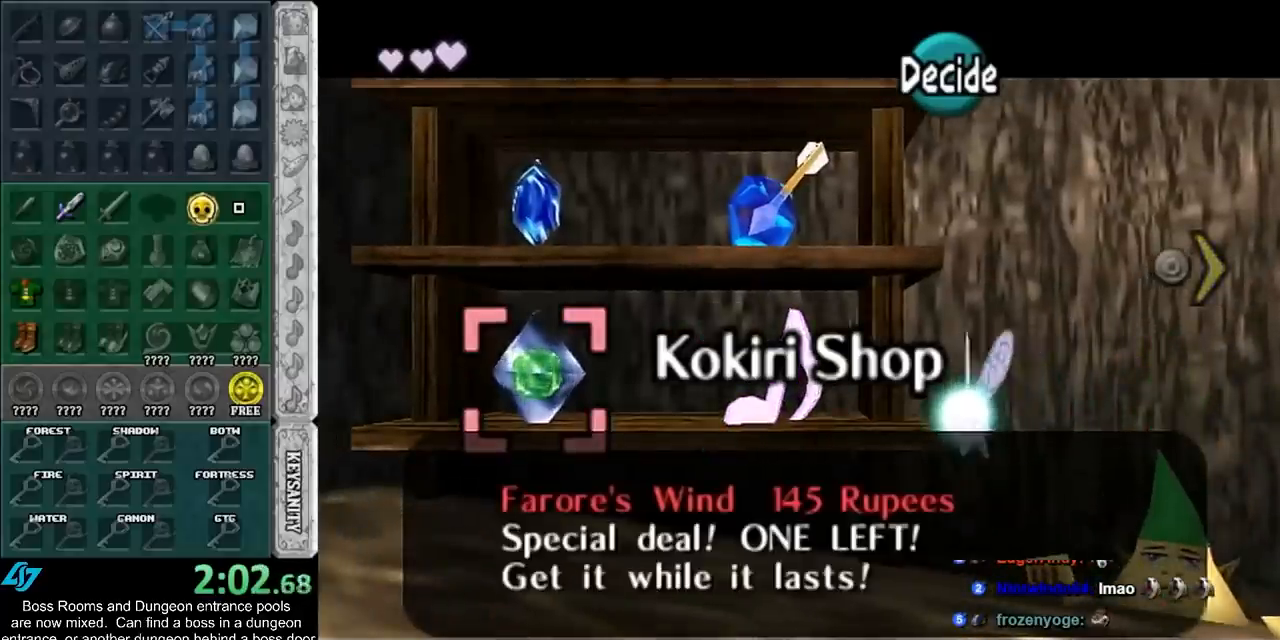
{"buttons": [], "left_stick": "center", "right_stick": "center", "events": [[183, "left_stick", "center"]]}
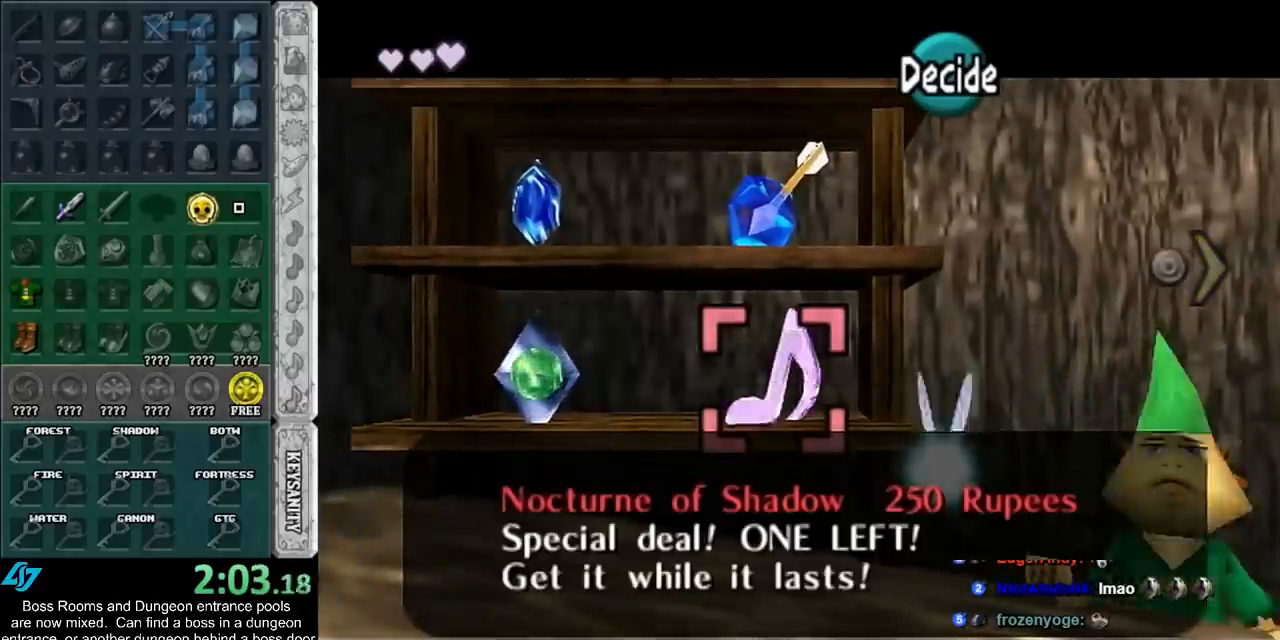
{"buttons": [], "left_stick": "center", "right_stick": "center", "events": []}
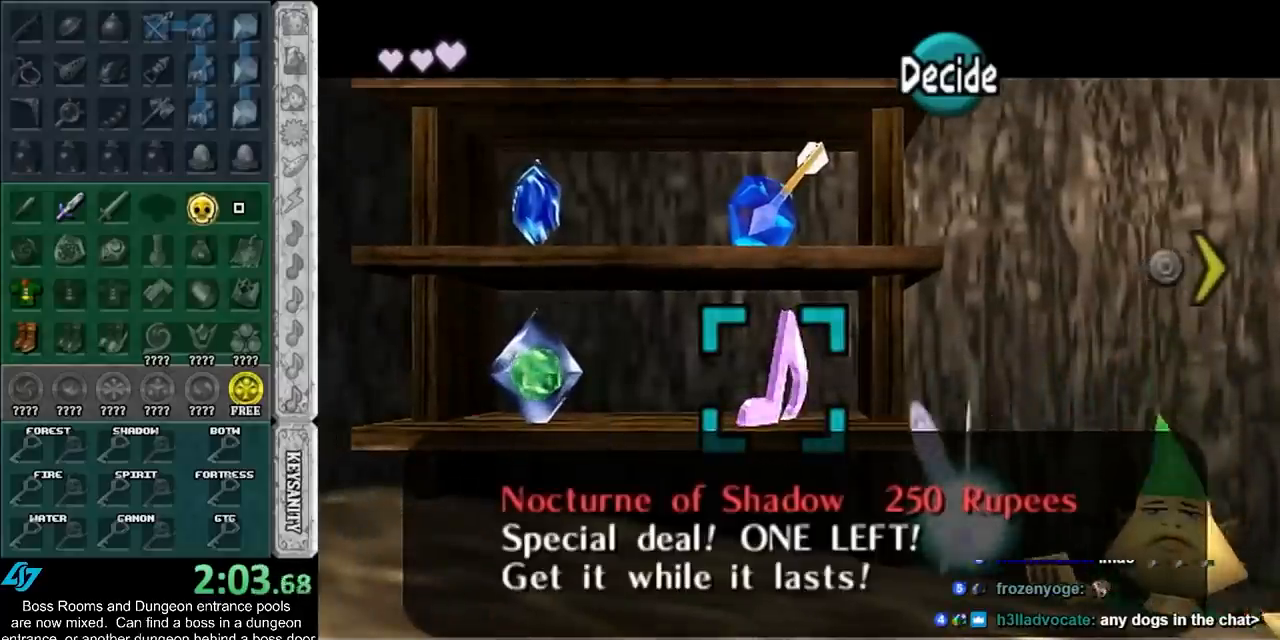
{"buttons": [], "left_stick": "center", "right_stick": "center", "events": []}
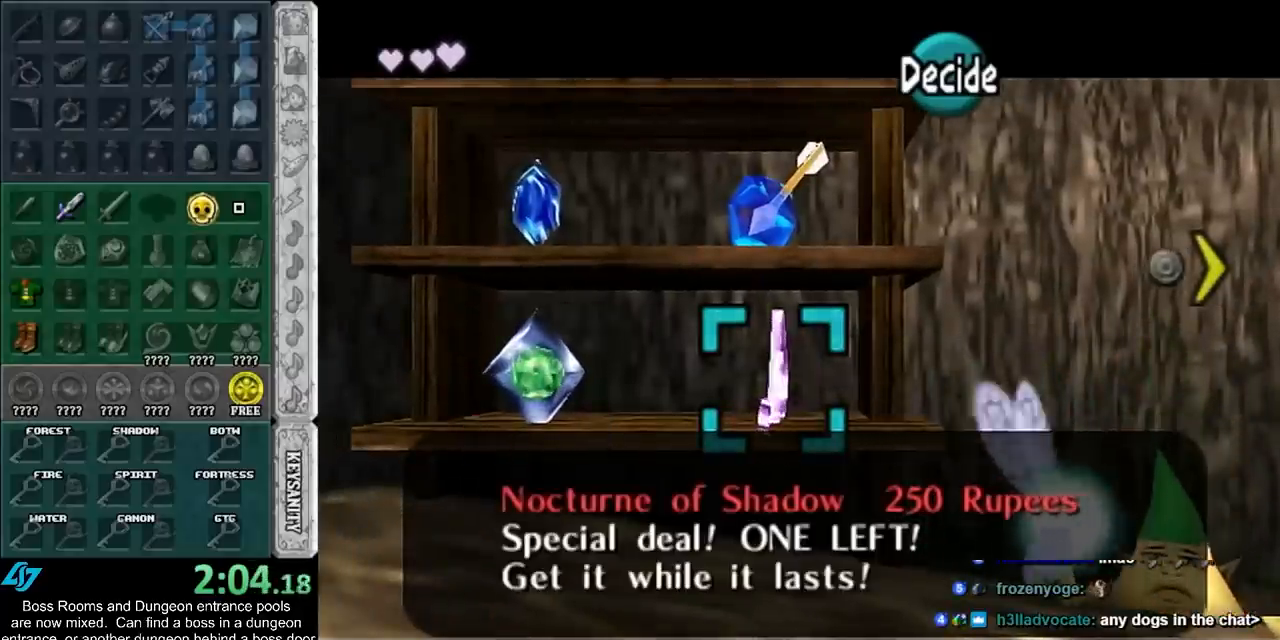
{"buttons": [], "left_stick": "center", "right_stick": "center", "events": []}
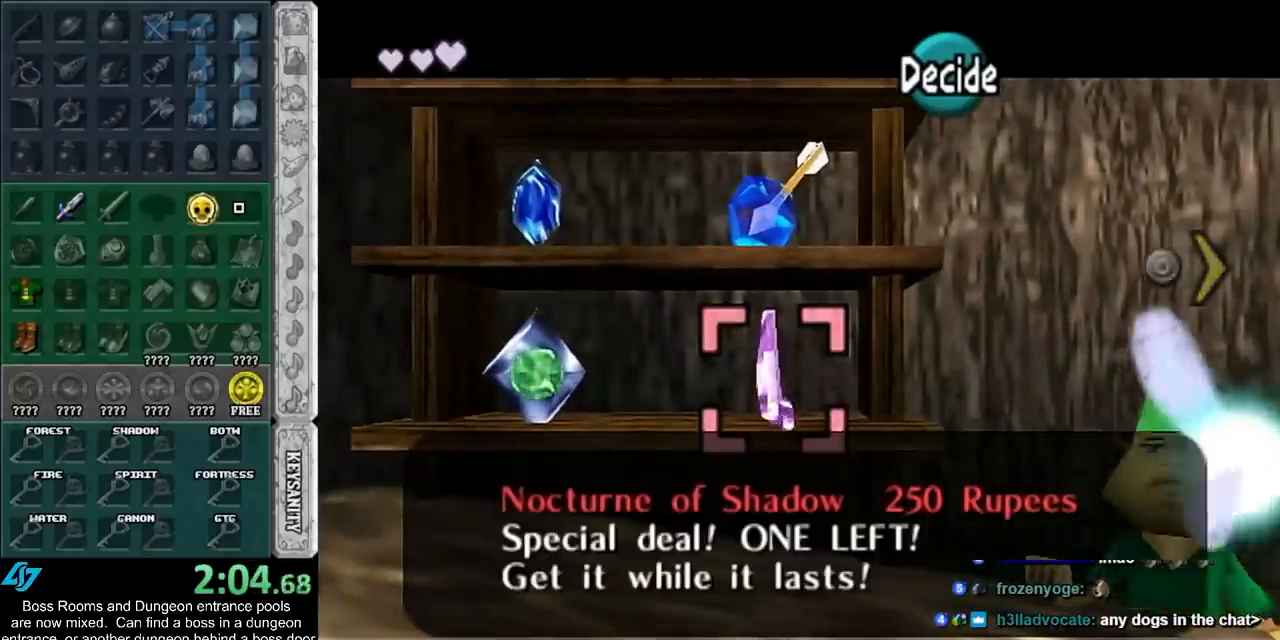
{"buttons": [], "left_stick": "center", "right_stick": "center", "events": [[33, "left_stick", "left"], [283, "left_stick", "center"]]}
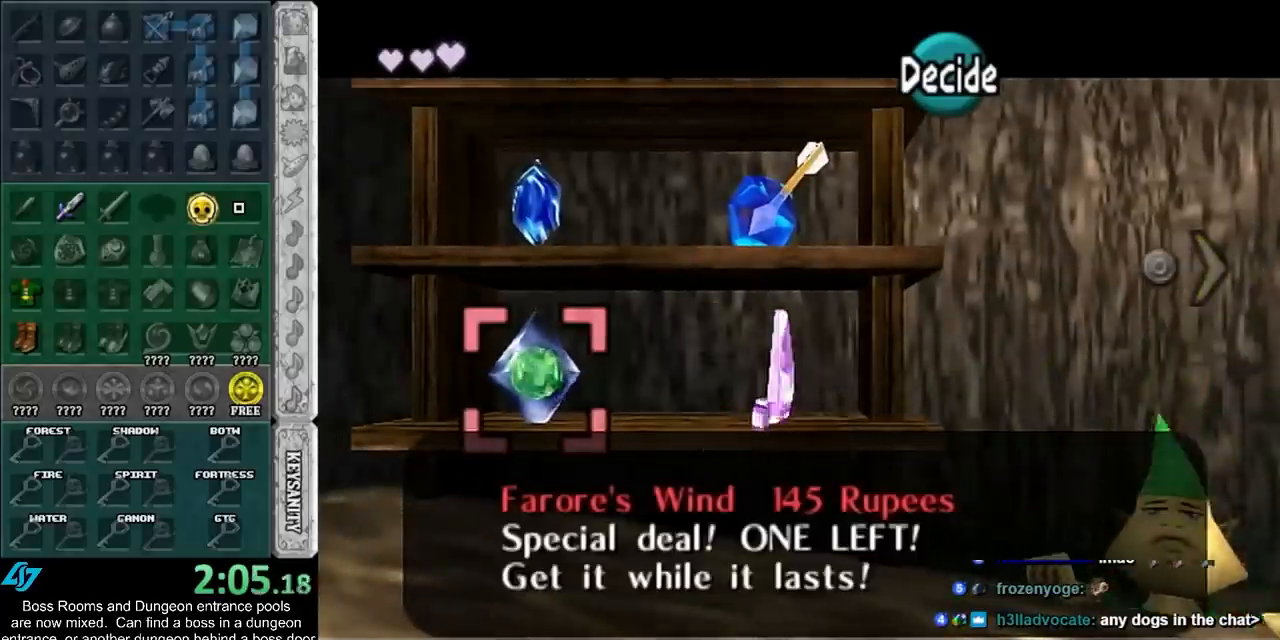
{"buttons": [], "left_stick": "center", "right_stick": "center", "events": []}
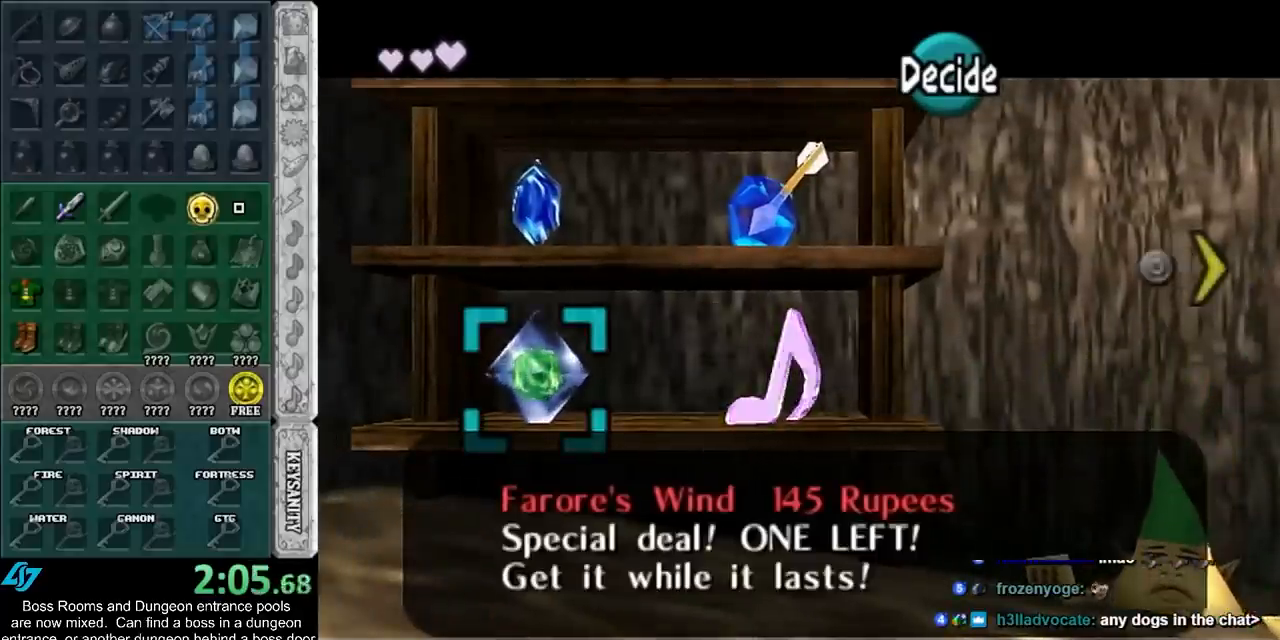
{"buttons": [], "left_stick": "up-right", "right_stick": "center"}
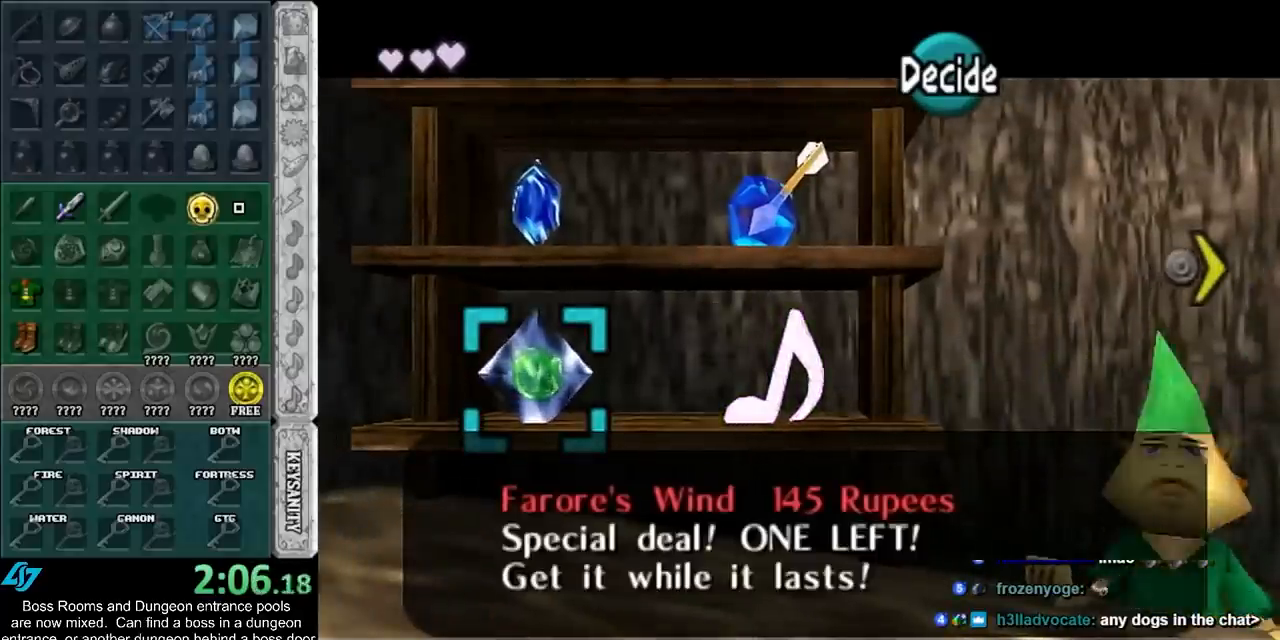
{"buttons": [], "left_stick": "center", "right_stick": "center"}